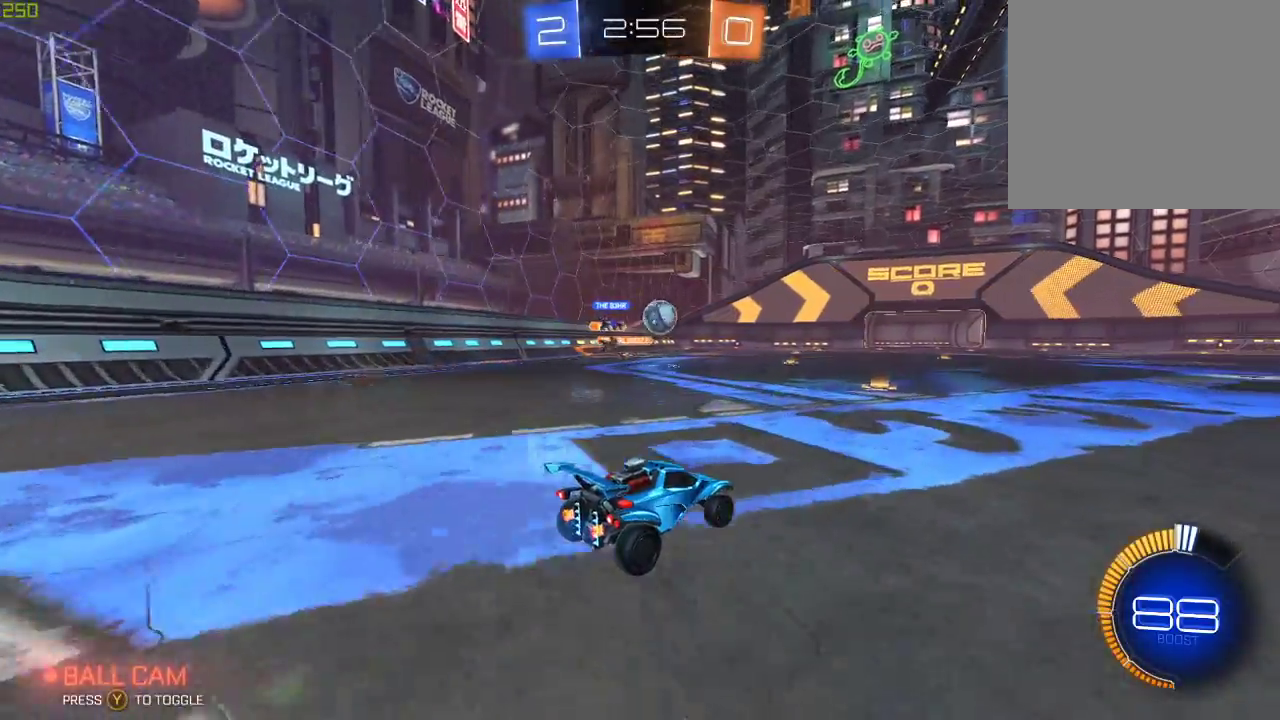
Gameplay with a controller (Xbox layout); each line is a JSON object with the inputs held at the frame after it. "events" lists button and stick changes between this image and that frame as [ms after this image, input, new state], when the widget could be followed in between.
{"buttons": [], "left_stick": "right", "right_stick": "center", "events": [[150, "B", "down"], [200, "left_stick", "right"], [300, "B", "up"], [333, "R2", "up"], [367, "Y", "down"], [483, "Y", "up"]]}
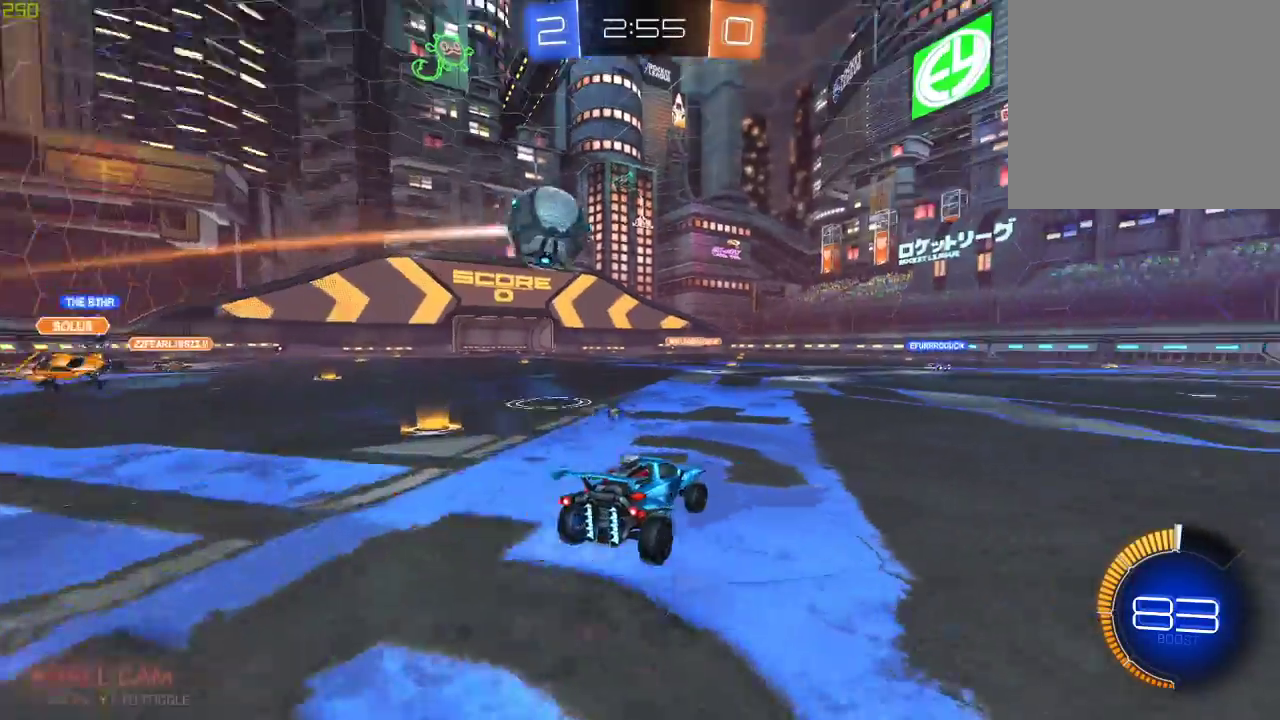
{"buttons": ["R2"], "left_stick": "right", "right_stick": "center", "events": [[33, "Y", "down"], [150, "R2", "down"], [167, "Y", "up"]]}
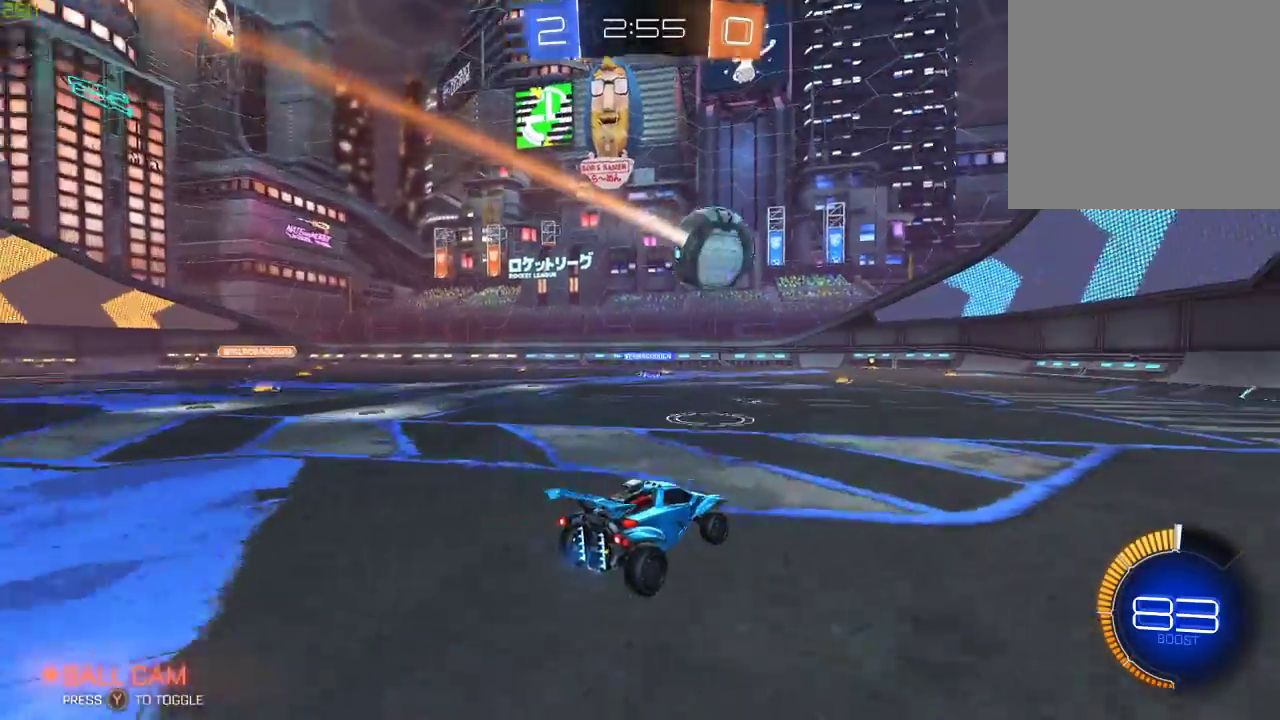
{"buttons": ["R2"], "left_stick": "center", "right_stick": "center", "events": [[167, "left_stick", "center"], [283, "Y", "down"], [400, "Y", "up"]]}
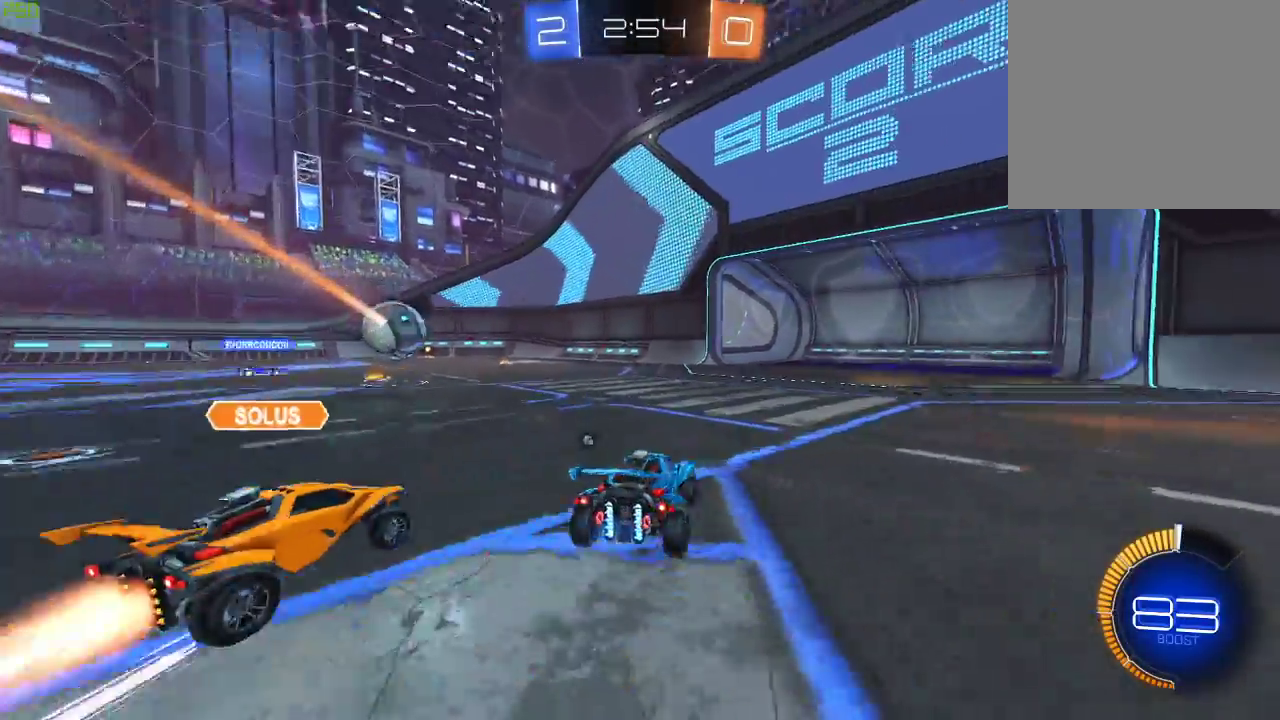
{"buttons": ["R2"], "left_stick": "center", "right_stick": "center", "events": [[83, "Y", "down"], [183, "Y", "up"]]}
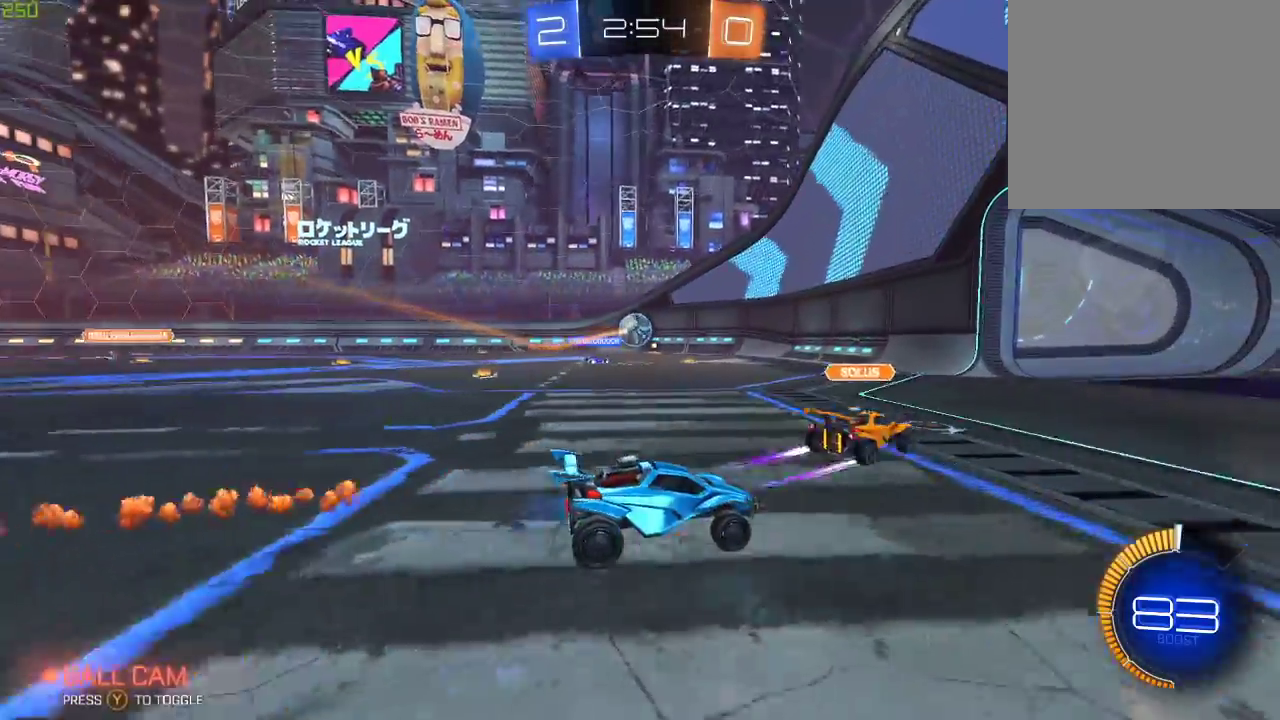
{"buttons": ["R2"], "left_stick": "center", "right_stick": "center", "events": [[17, "left_stick", "left"], [433, "left_stick", "center"]]}
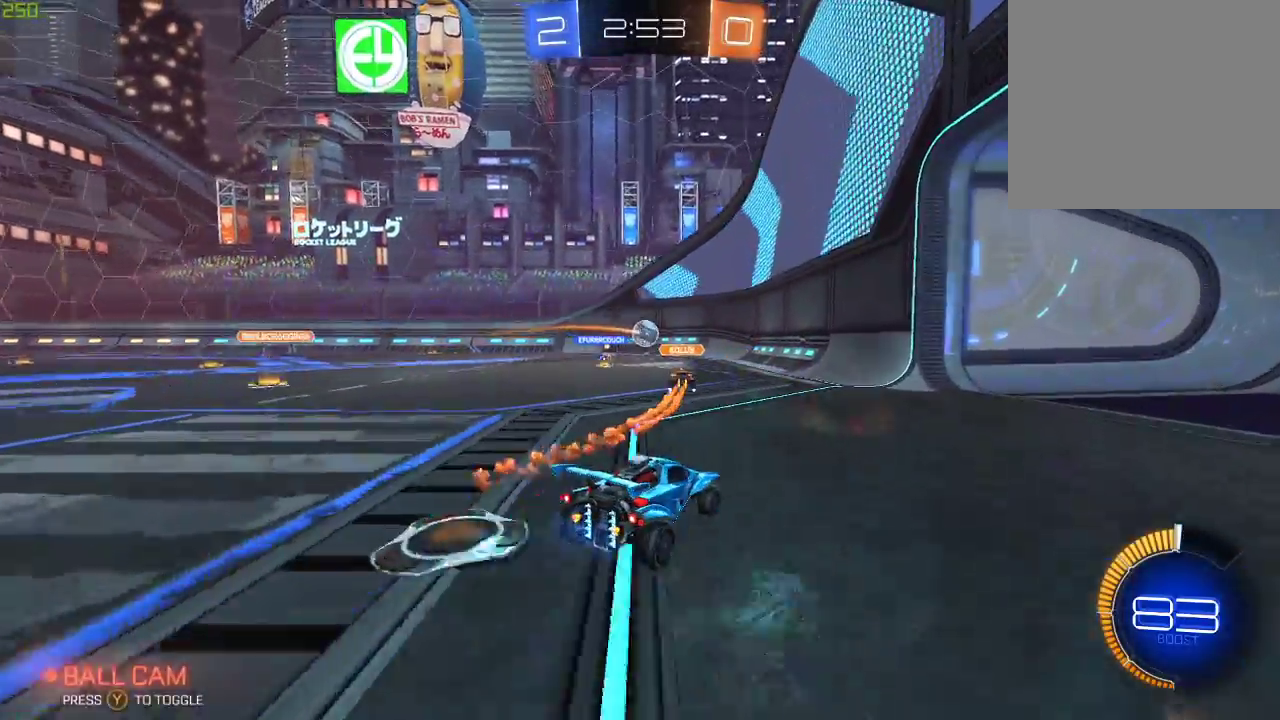
{"buttons": ["R2"], "left_stick": "center", "right_stick": "center", "events": []}
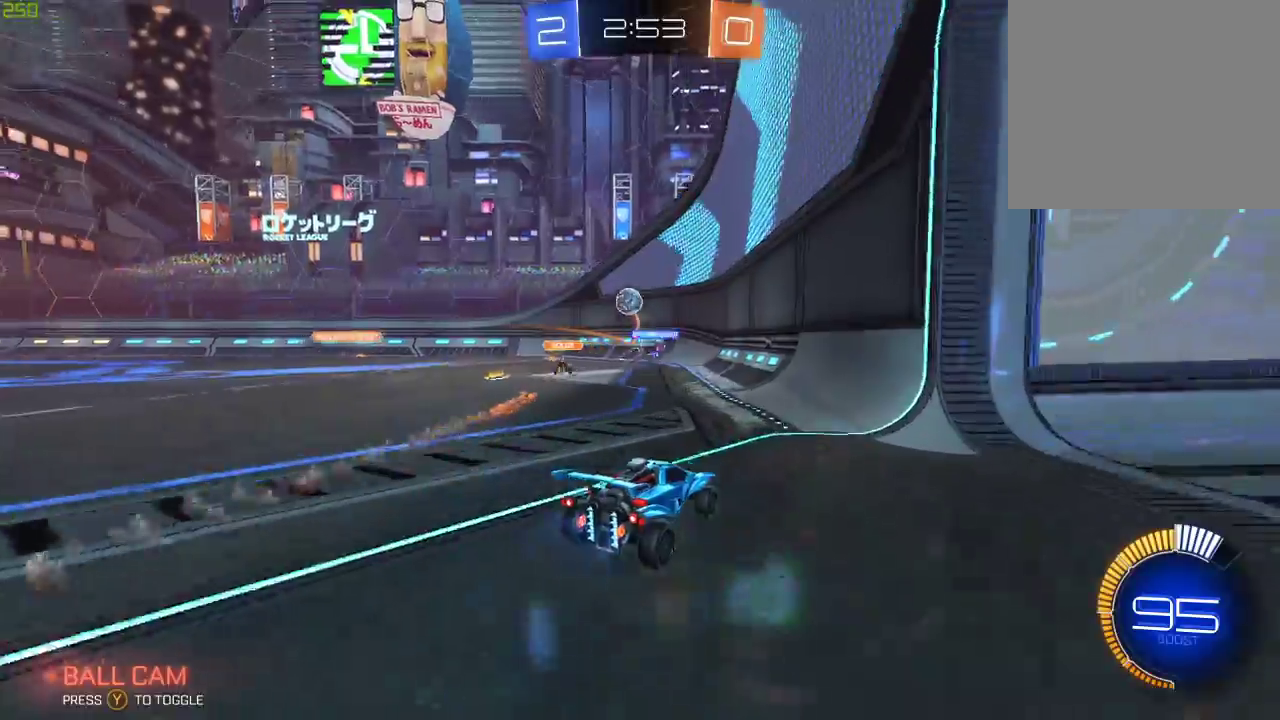
{"buttons": ["R2"], "left_stick": "left", "right_stick": "center", "events": [[150, "R2", "up"], [167, "L2", "down"], [183, "left_stick", "left"], [400, "L2", "up"], [400, "R2", "down"]]}
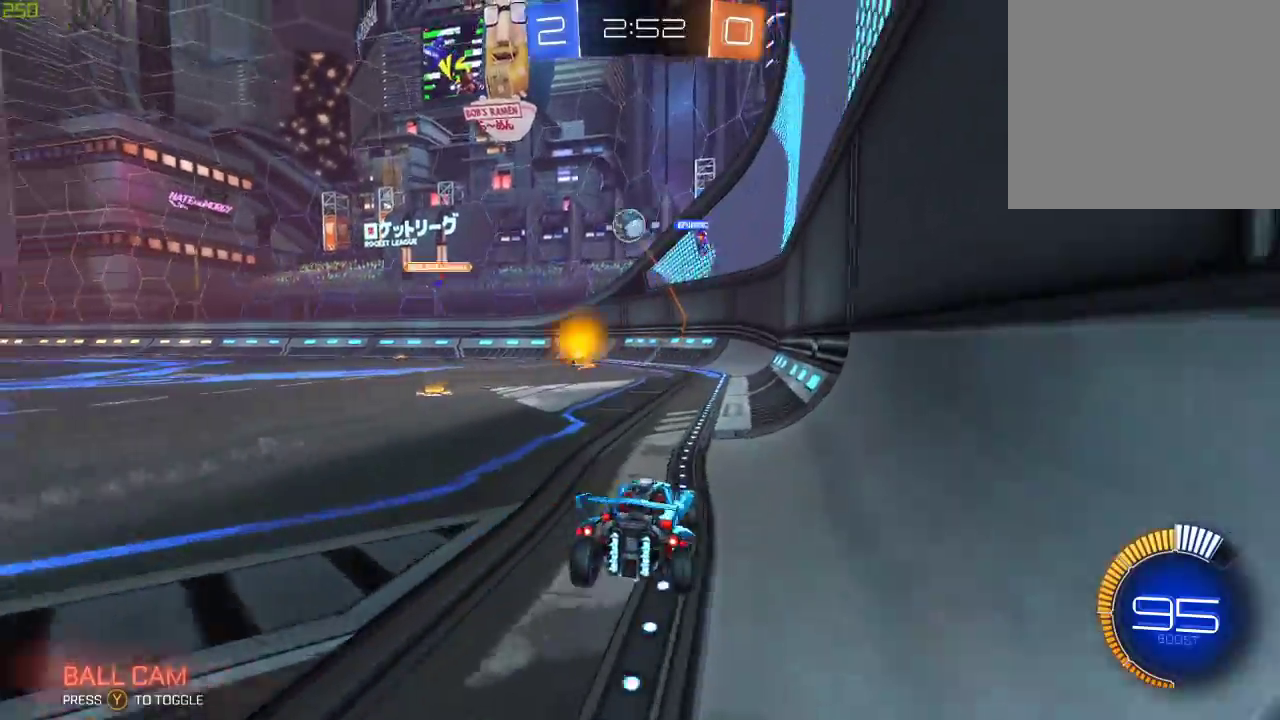
{"buttons": ["R2"], "left_stick": "center", "right_stick": "center", "events": [[100, "left_stick", "center"], [233, "left_stick", "left"], [433, "left_stick", "center"]]}
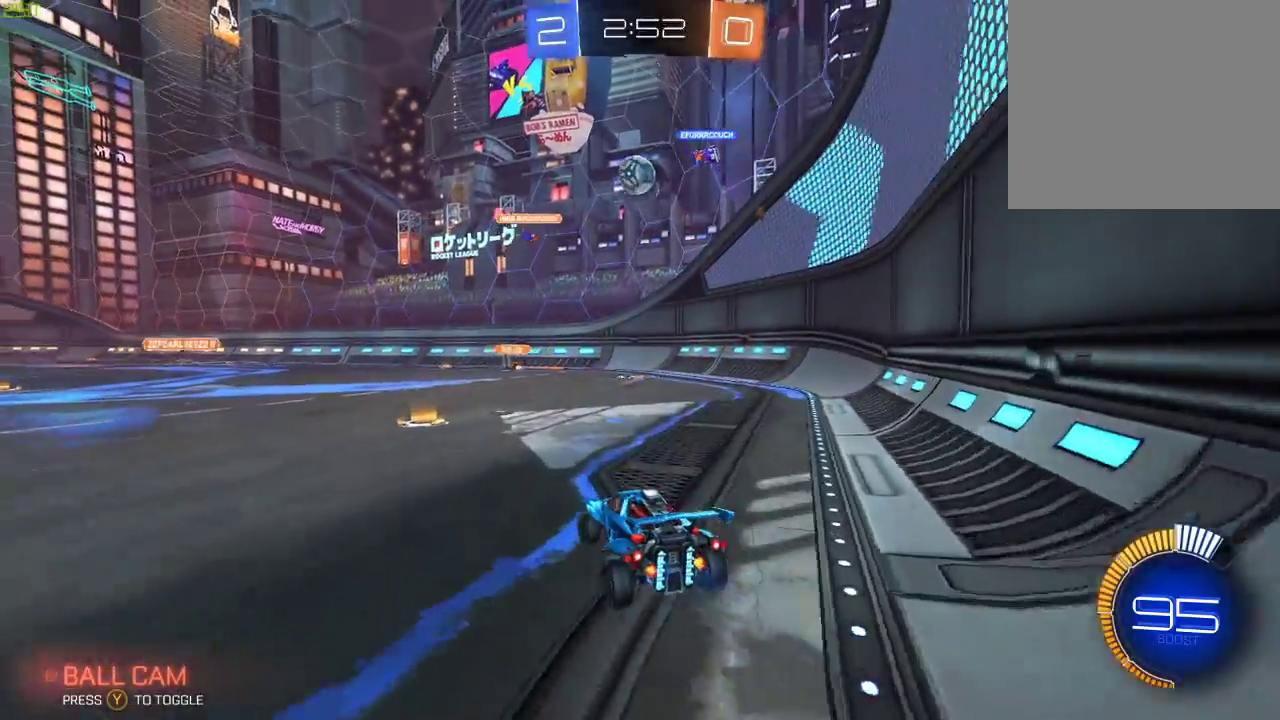
{"buttons": ["R2"], "left_stick": "left", "right_stick": "center", "events": [[417, "left_stick", "left"]]}
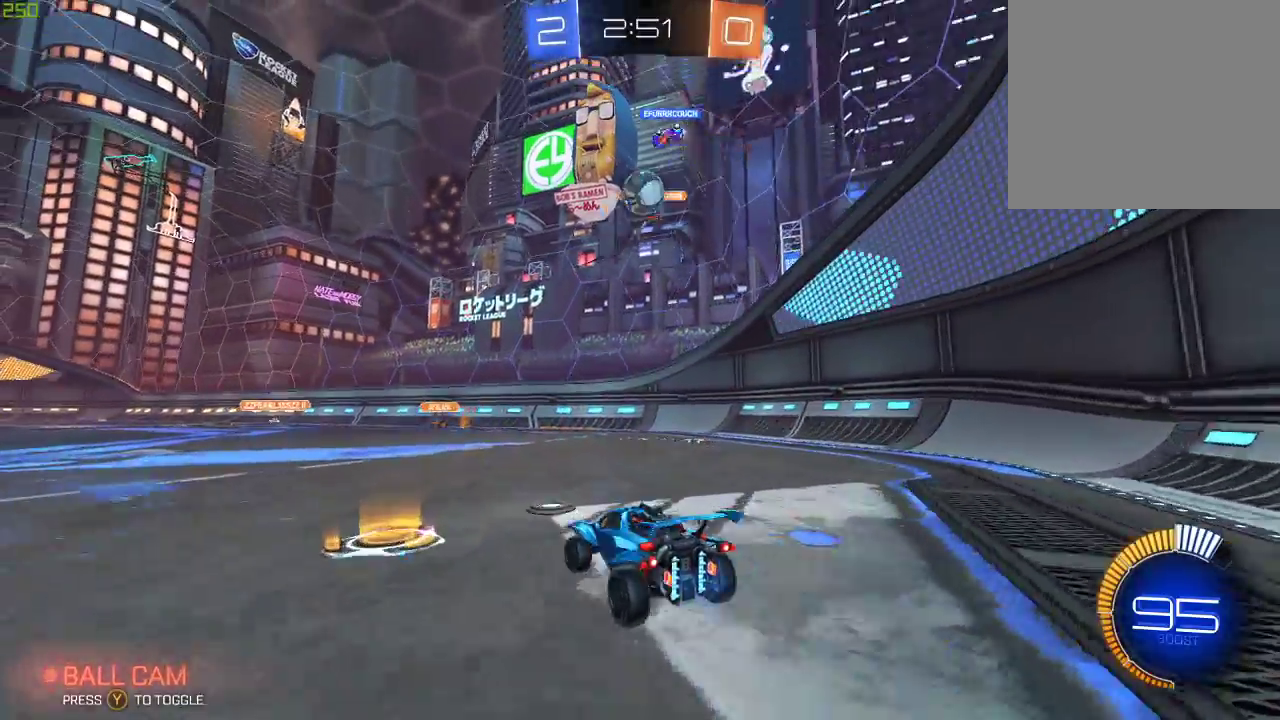
{"buttons": ["R2"], "left_stick": "right", "right_stick": "center", "events": [[133, "left_stick", "down-left"], [250, "R2", "up"], [250, "left_stick", "right"], [283, "L2", "down"], [383, "R2", "down"], [433, "L2", "up"]]}
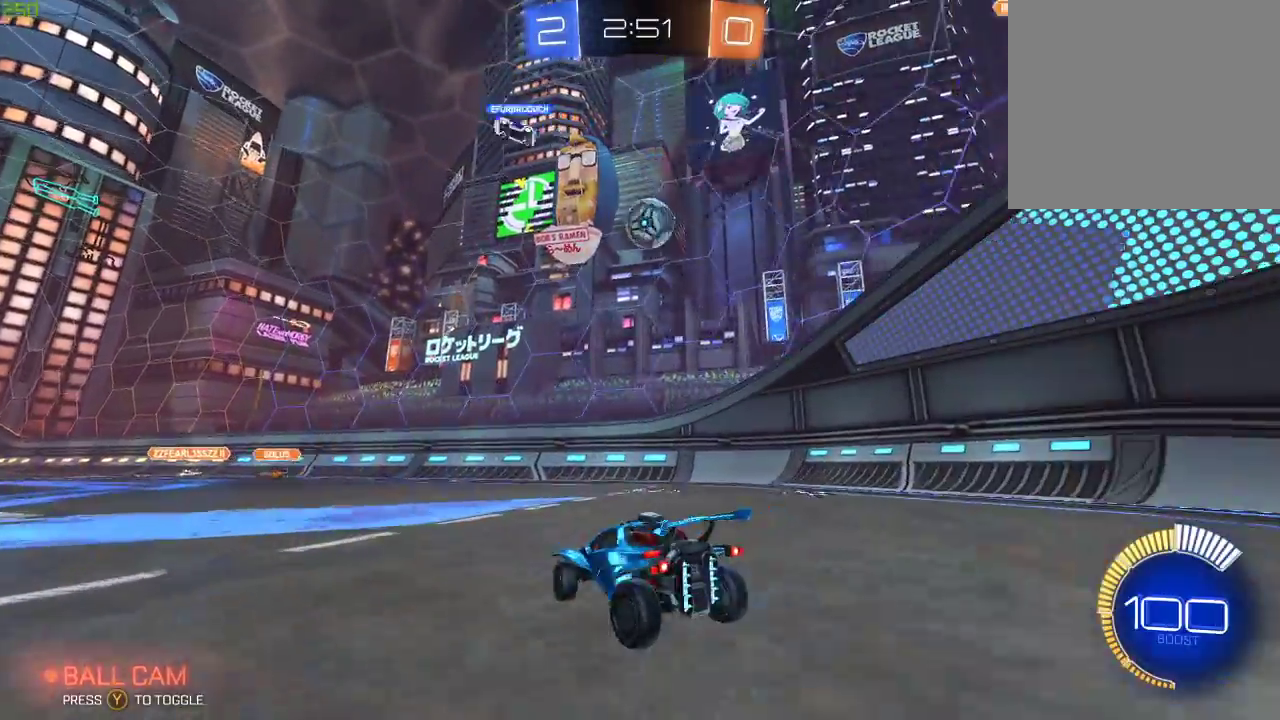
{"buttons": ["R2"], "left_stick": "left", "right_stick": "center", "events": [[133, "left_stick", "center"], [150, "B", "down"], [300, "B", "up"], [433, "left_stick", "left"]]}
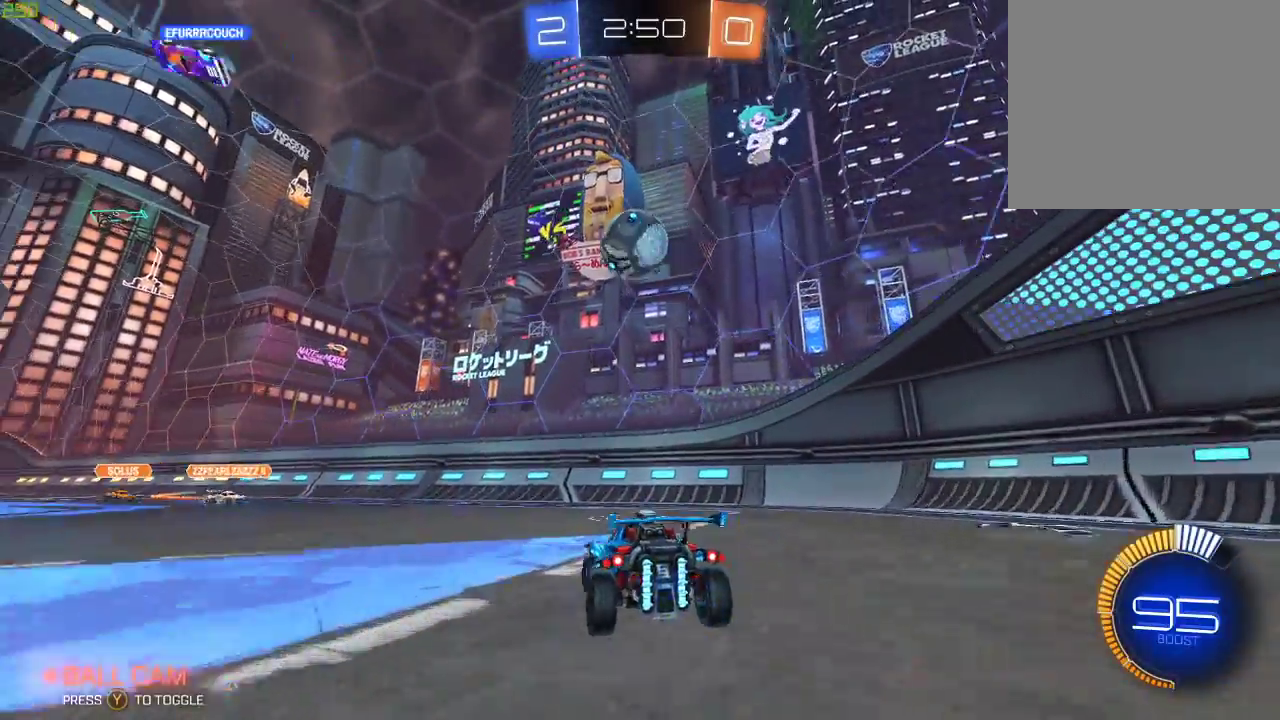
{"buttons": ["B", "R2"], "left_stick": "center", "right_stick": "center", "events": [[67, "left_stick", "center"], [217, "A", "down"], [233, "left_stick", "down"], [317, "B", "down"], [350, "A", "up"], [383, "left_stick", "center"]]}
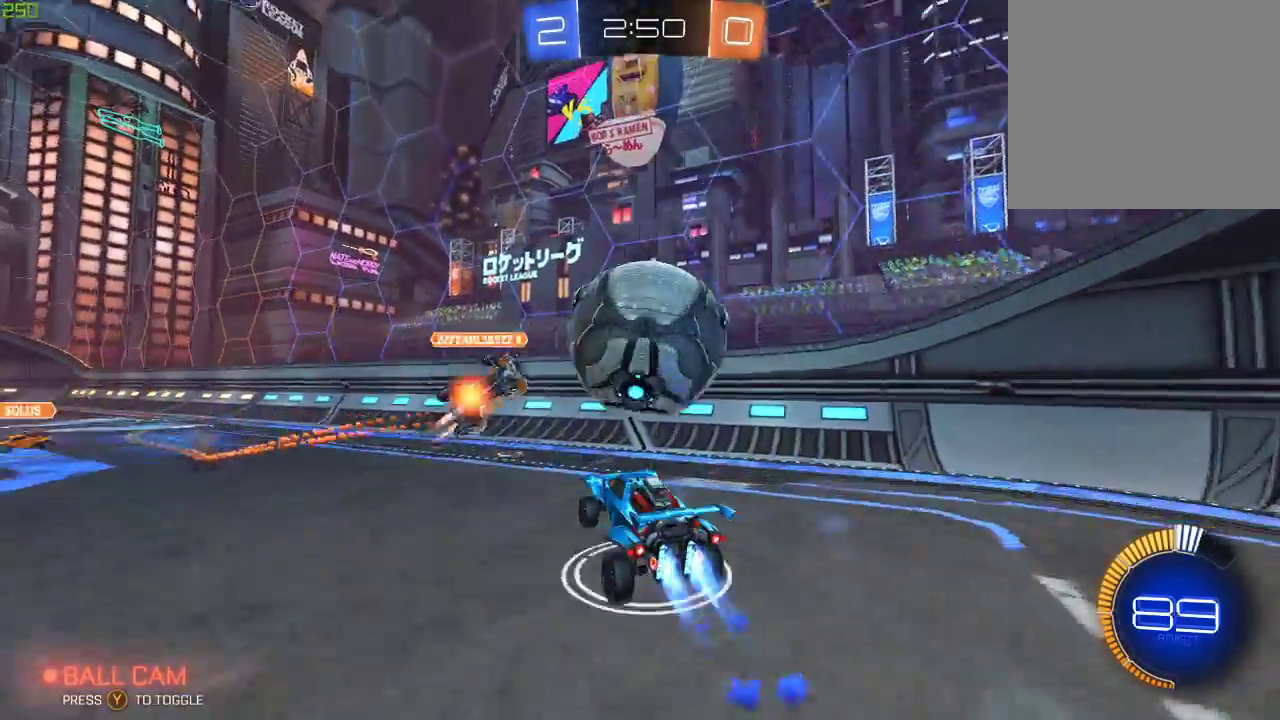
{"buttons": ["R2"], "left_stick": "down-left", "right_stick": "center", "events": [[17, "A", "down"], [133, "B", "up"], [167, "A", "up"], [467, "left_stick", "down-left"]]}
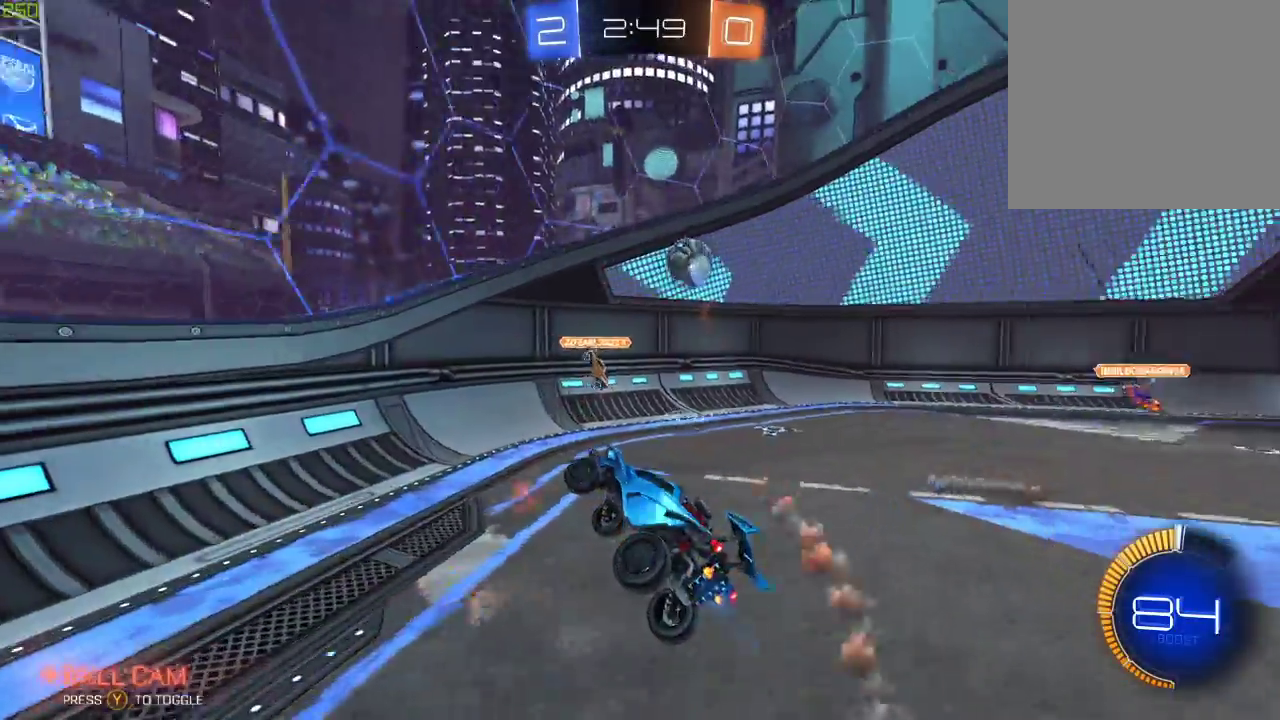
{"buttons": ["R2"], "left_stick": "left", "right_stick": "center", "events": [[50, "left_stick", "left"], [117, "X", "down"], [233, "X", "up"], [233, "left_stick", "center"], [417, "left_stick", "left"]]}
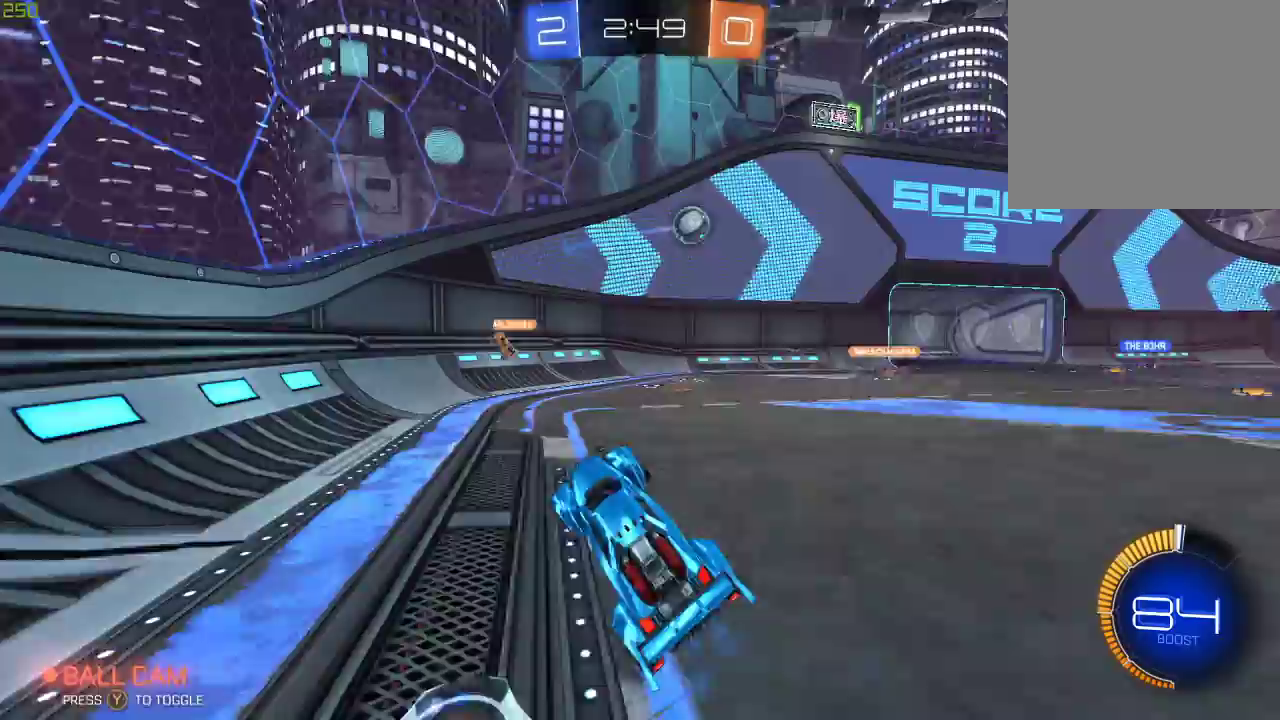
{"buttons": ["R2"], "left_stick": "left", "right_stick": "center", "events": []}
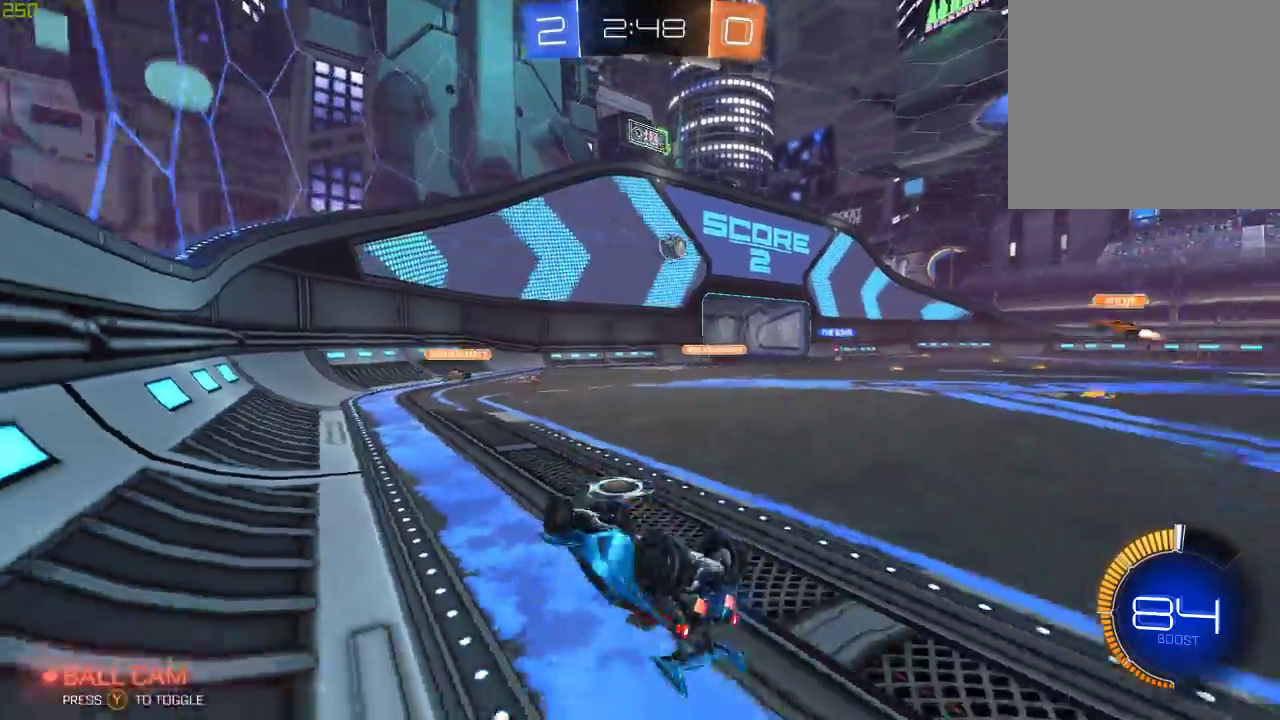
{"buttons": ["R2"], "left_stick": "left", "right_stick": "center", "events": []}
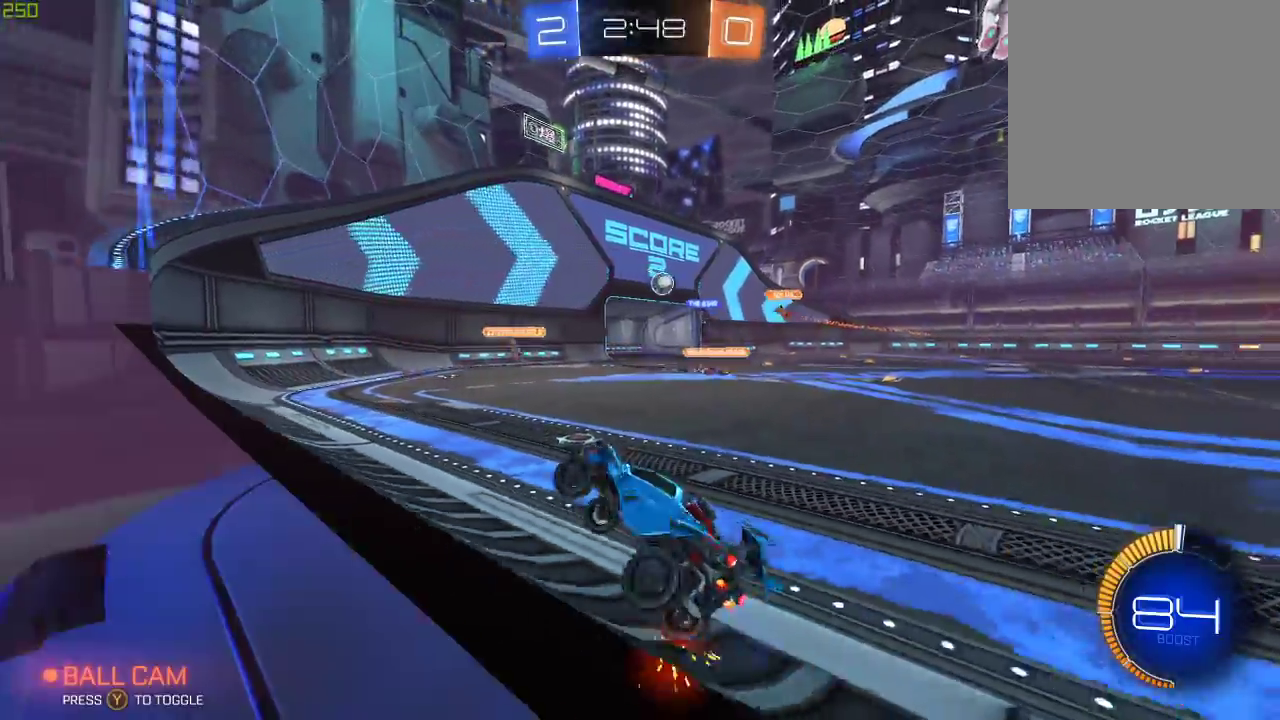
{"buttons": ["B", "R2"], "left_stick": "left", "right_stick": "center", "events": [[17, "left_stick", "center"], [333, "left_stick", "right"], [433, "left_stick", "center"], [483, "left_stick", "left"], [500, "B", "down"]]}
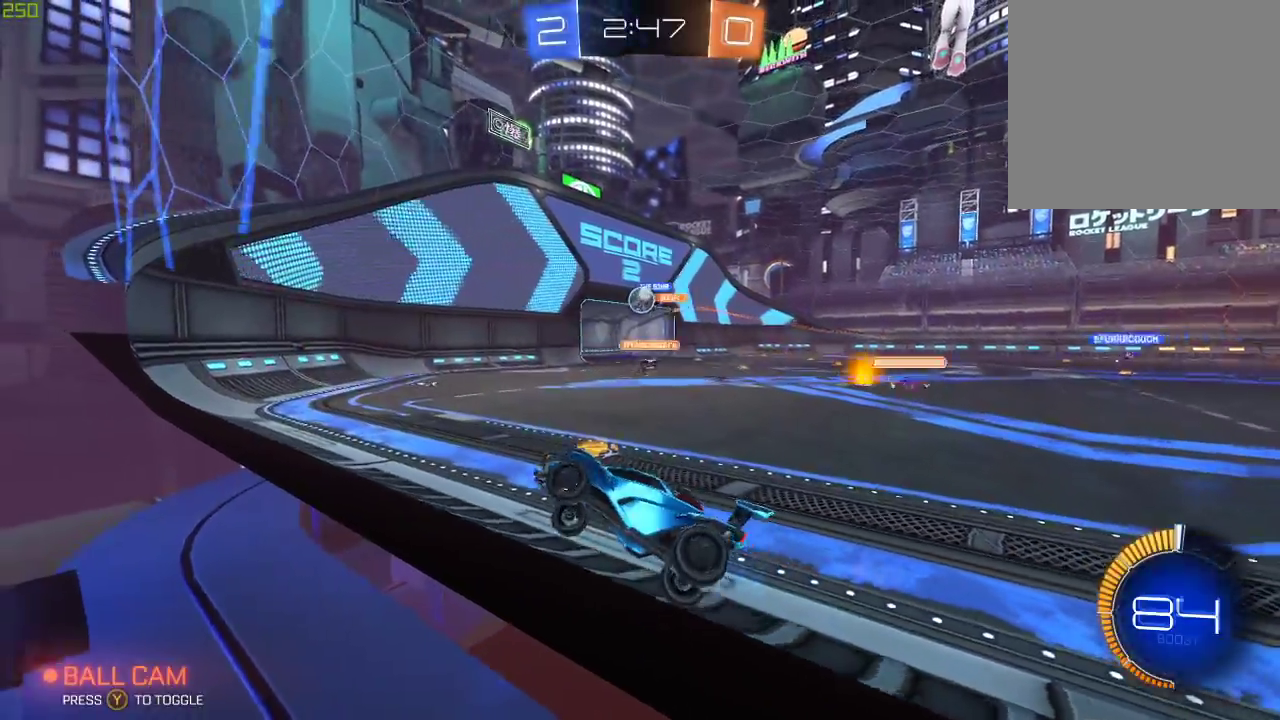
{"buttons": ["L2", "R2"], "left_stick": "left", "right_stick": "center", "events": [[50, "left_stick", "center"], [100, "left_stick", "right"], [450, "B", "up"], [467, "L2", "down"], [500, "left_stick", "left"]]}
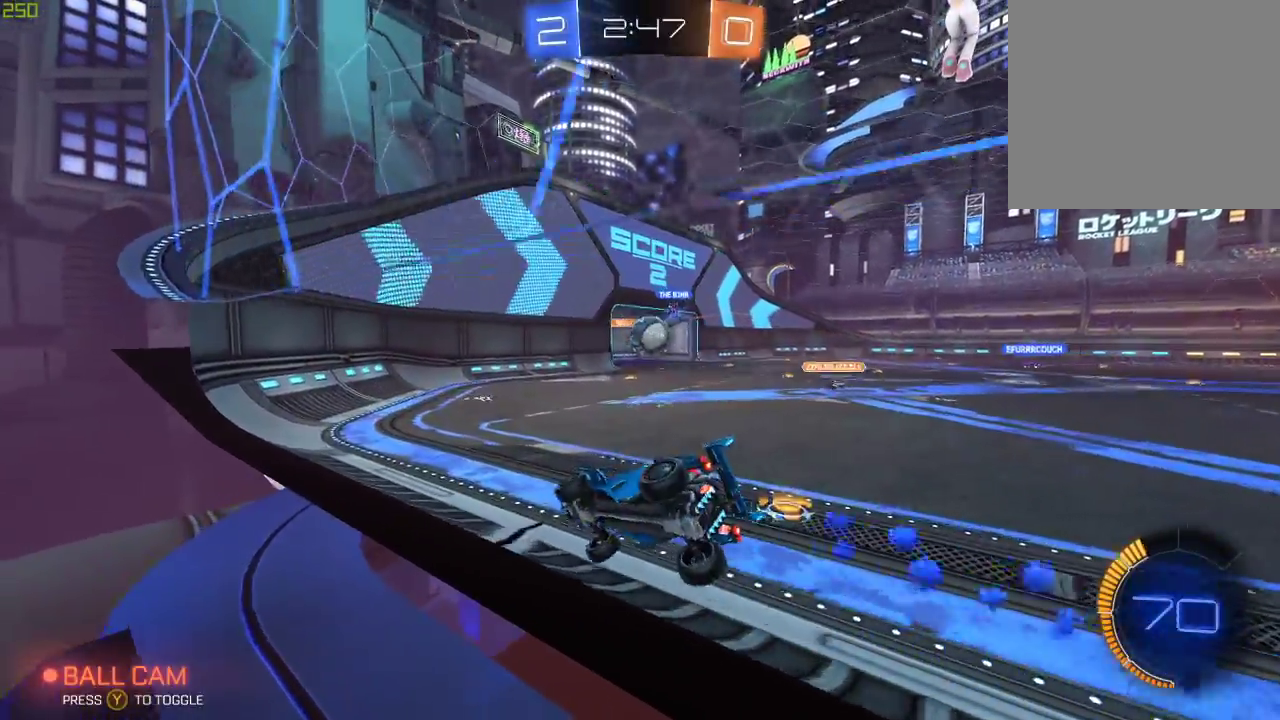
{"buttons": ["A", "R2"], "left_stick": "center", "right_stick": "center", "events": [[17, "R2", "up"], [83, "R2", "down"], [117, "left_stick", "down-left"], [133, "L2", "up"], [300, "left_stick", "center"], [400, "A", "down"]]}
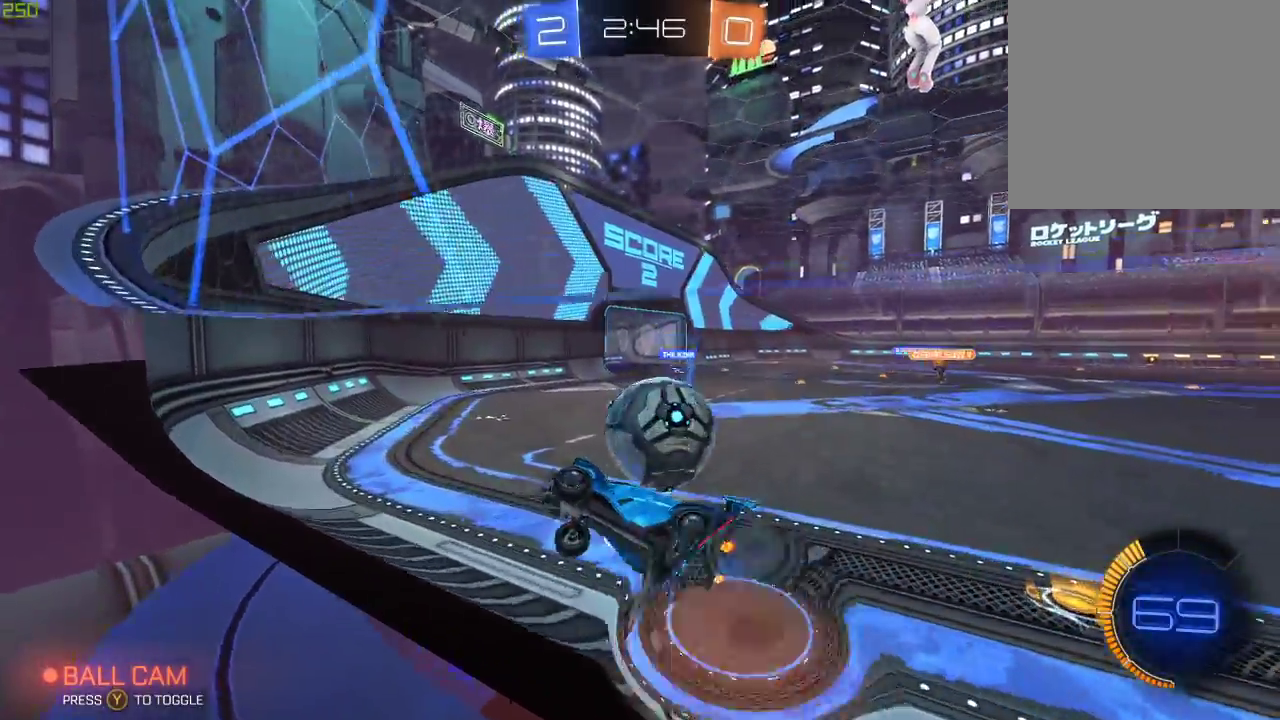
{"buttons": ["X", "R2"], "left_stick": "left", "right_stick": "center", "events": [[33, "A", "up"], [267, "left_stick", "down"], [367, "left_stick", "down-left"], [400, "X", "down"], [467, "left_stick", "left"]]}
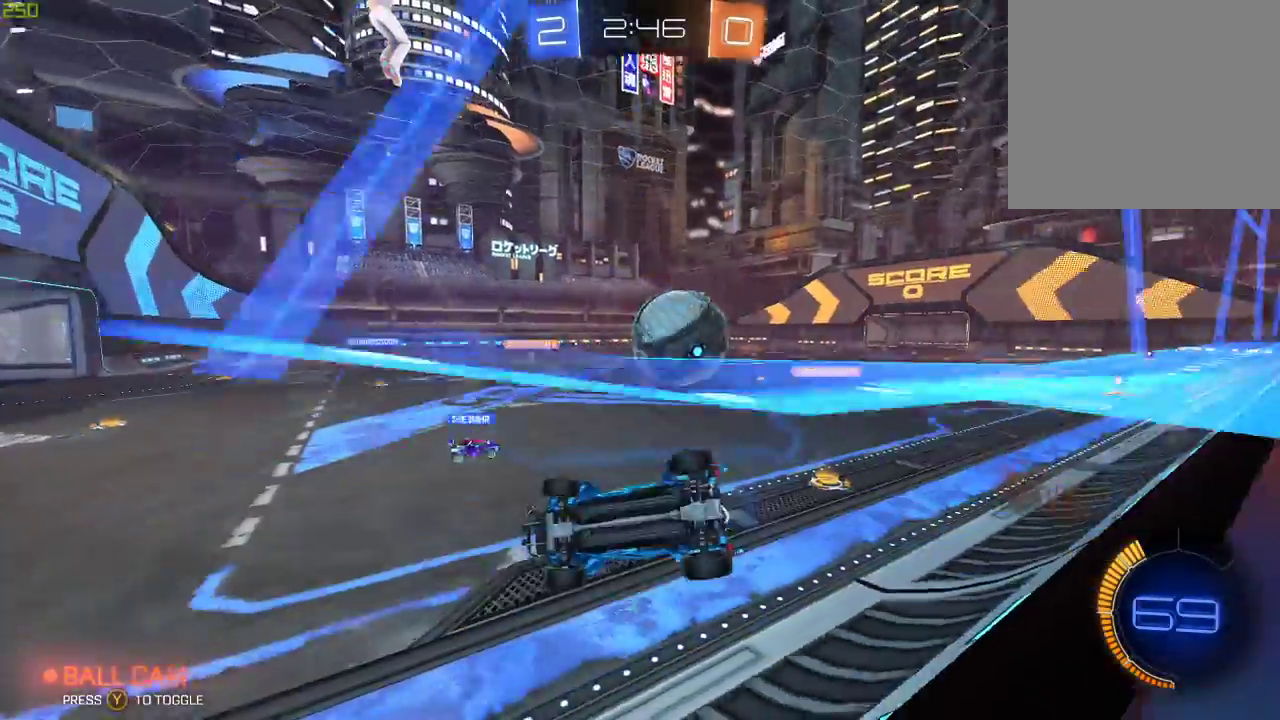
{"buttons": ["B", "R2"], "left_stick": "left", "right_stick": "center", "events": [[117, "X", "up"], [200, "left_stick", "center"], [350, "B", "down"], [467, "left_stick", "left"]]}
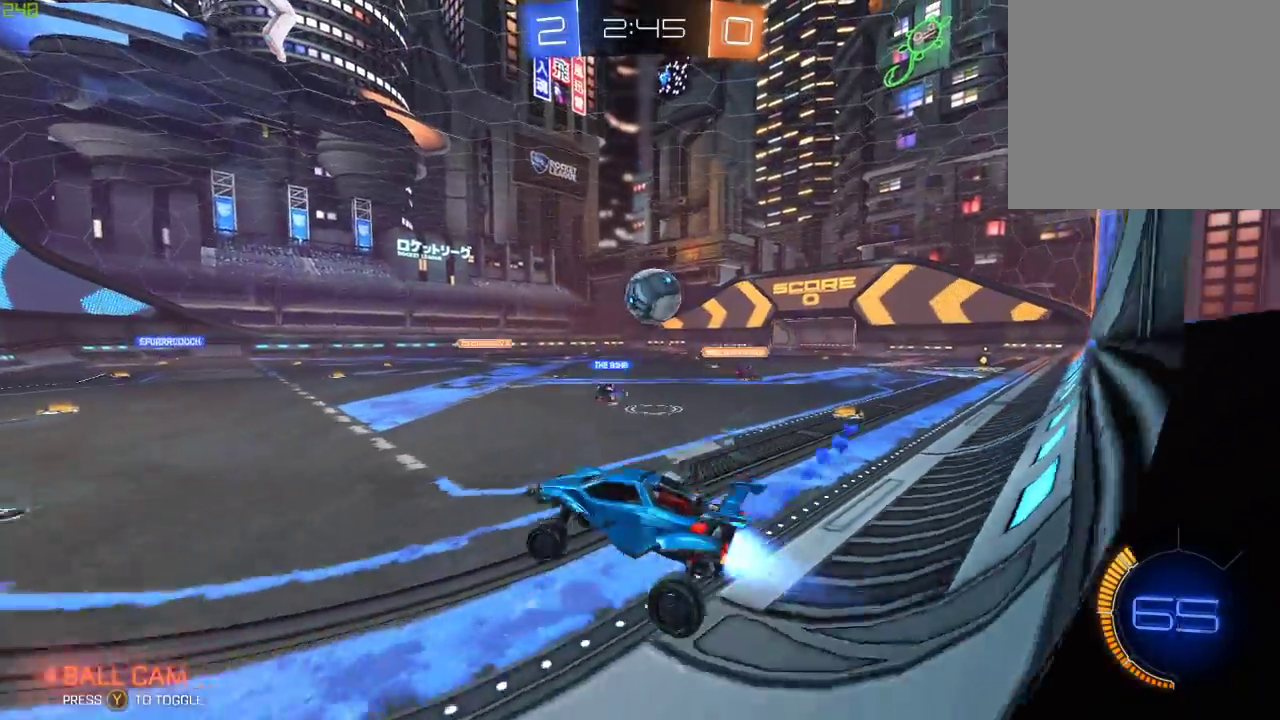
{"buttons": ["B", "R2"], "left_stick": "right", "right_stick": "center", "events": [[150, "left_stick", "center"], [333, "left_stick", "right"]]}
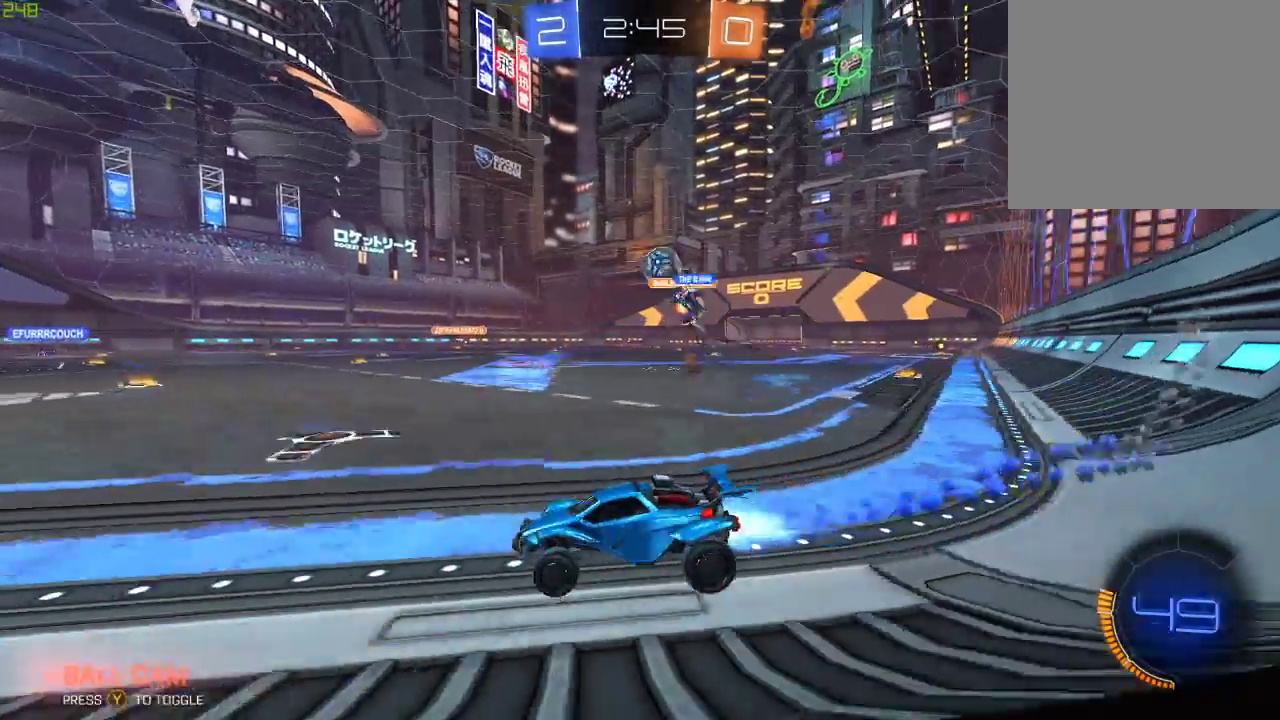
{"buttons": ["B", "R2"], "left_stick": "right", "right_stick": "center", "events": [[67, "B", "up"], [183, "B", "down"]]}
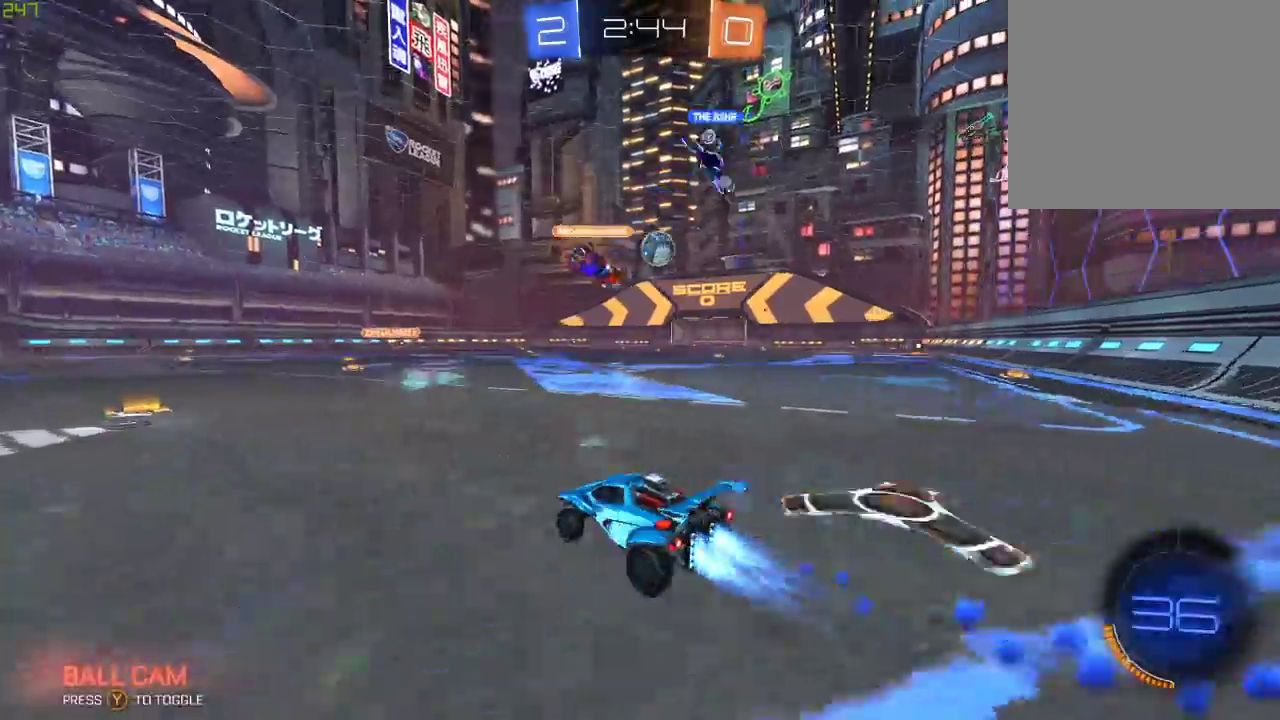
{"buttons": ["B", "R2"], "left_stick": "center", "right_stick": "center", "events": [[133, "left_stick", "center"]]}
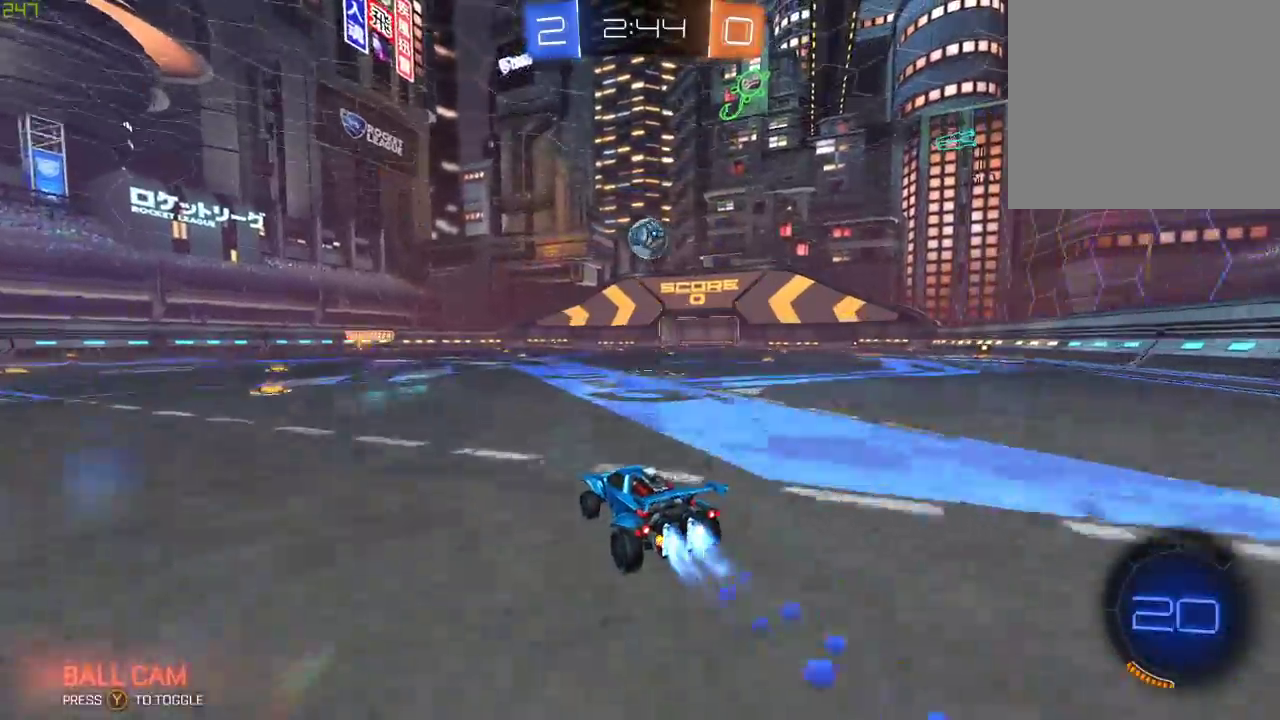
{"buttons": ["R2"], "left_stick": "center", "right_stick": "center", "events": [[50, "B", "up"]]}
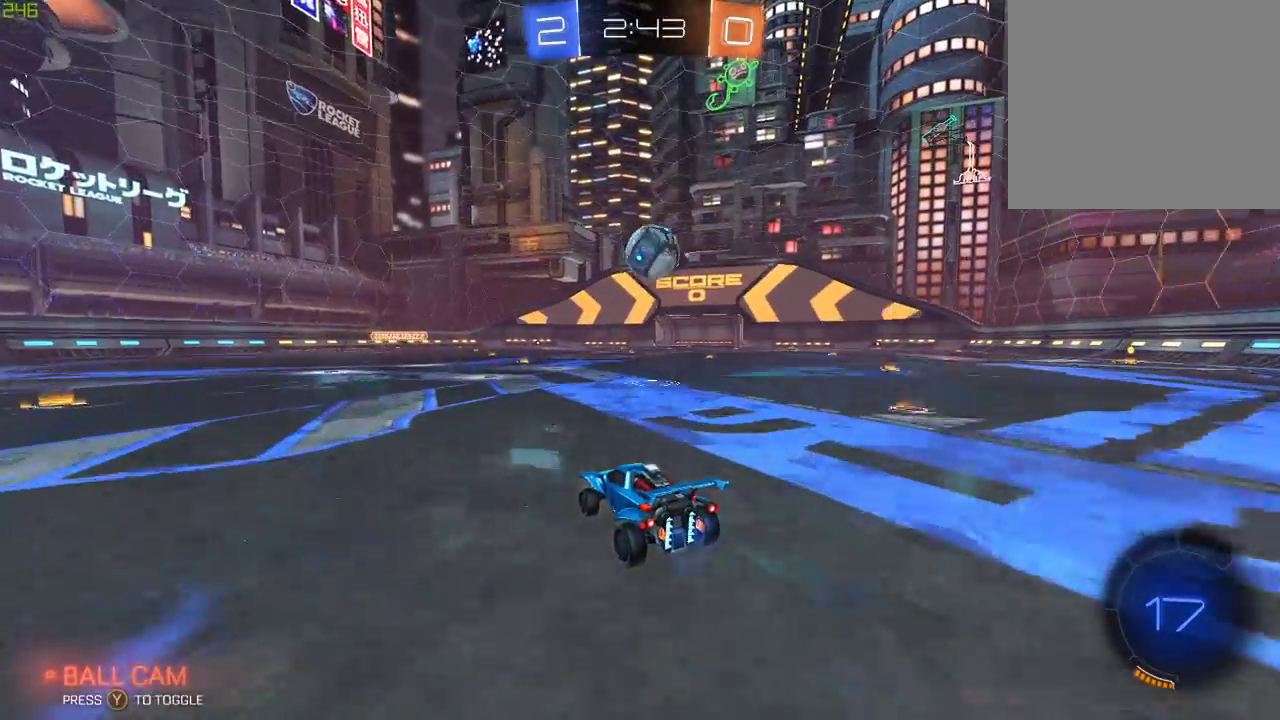
{"buttons": ["B", "R2"], "left_stick": "right", "right_stick": "center", "events": [[233, "B", "down"], [367, "A", "down"], [383, "left_stick", "down-right"], [467, "A", "up"], [483, "left_stick", "right"]]}
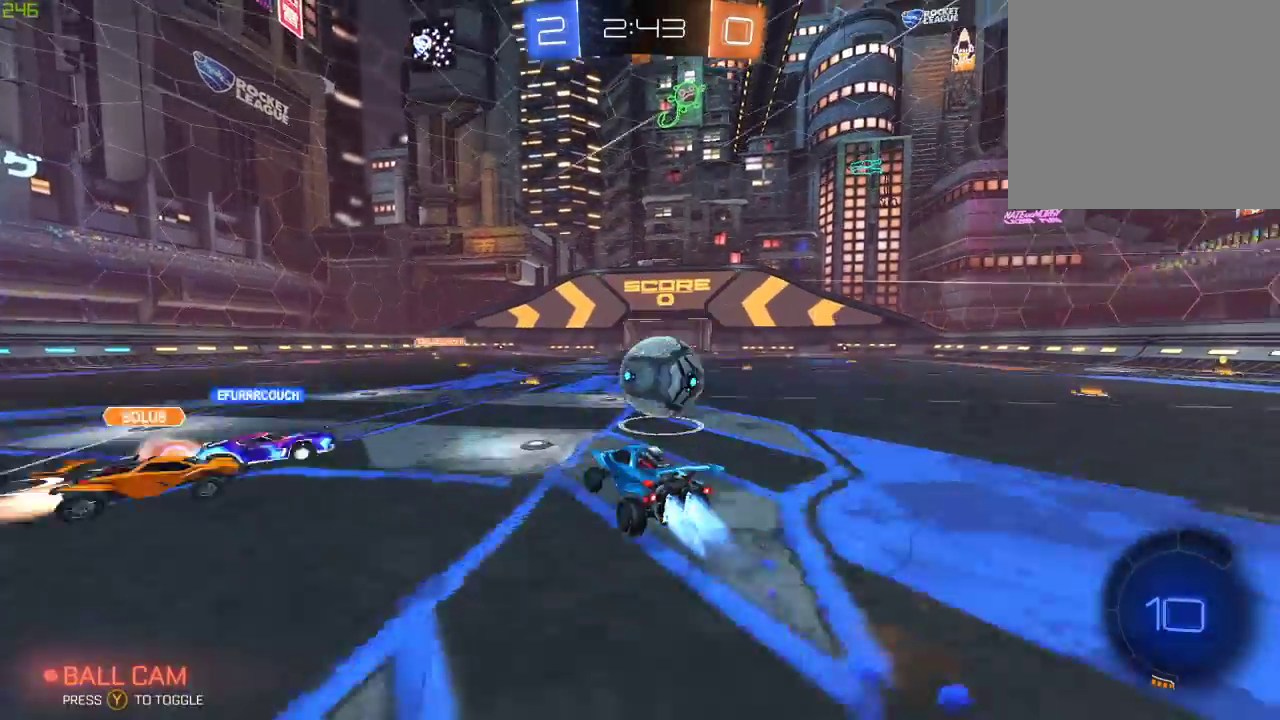
{"buttons": ["R2"], "left_stick": "down-right", "right_stick": "center", "events": [[50, "A", "down"], [350, "B", "up"], [383, "A", "up"], [467, "left_stick", "down-right"]]}
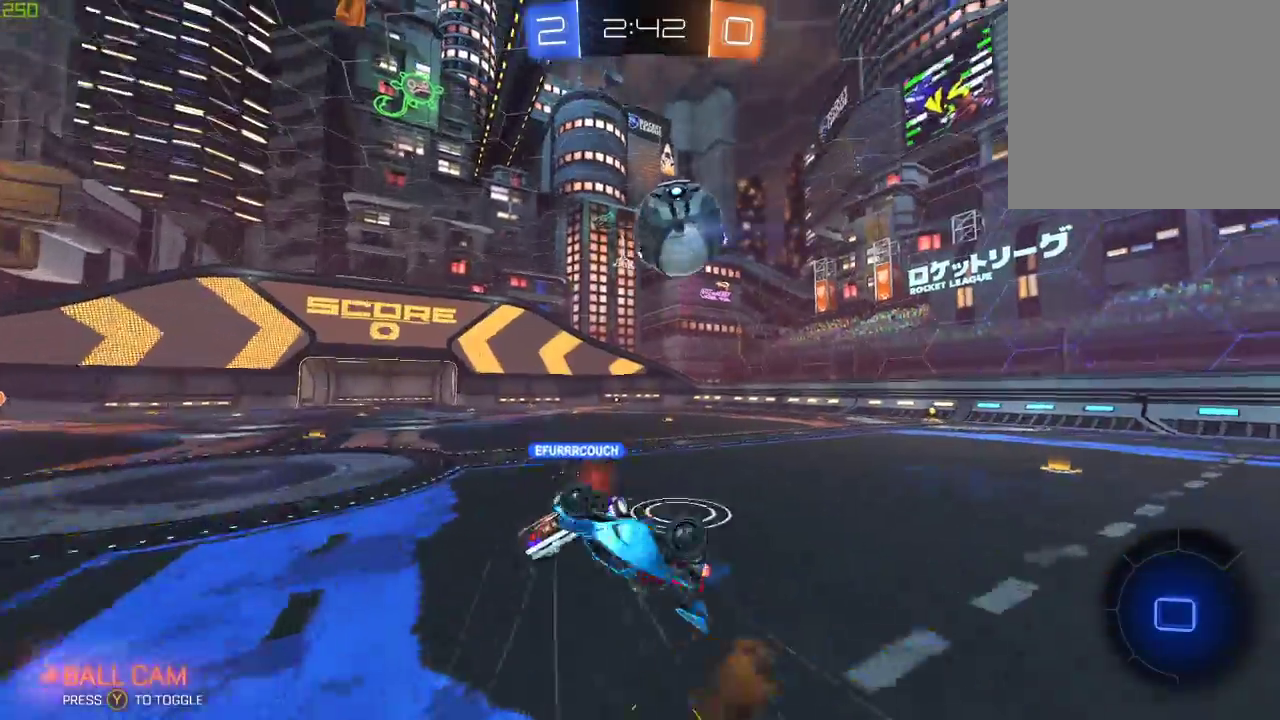
{"buttons": ["X", "R2"], "left_stick": "down-left", "right_stick": "center"}
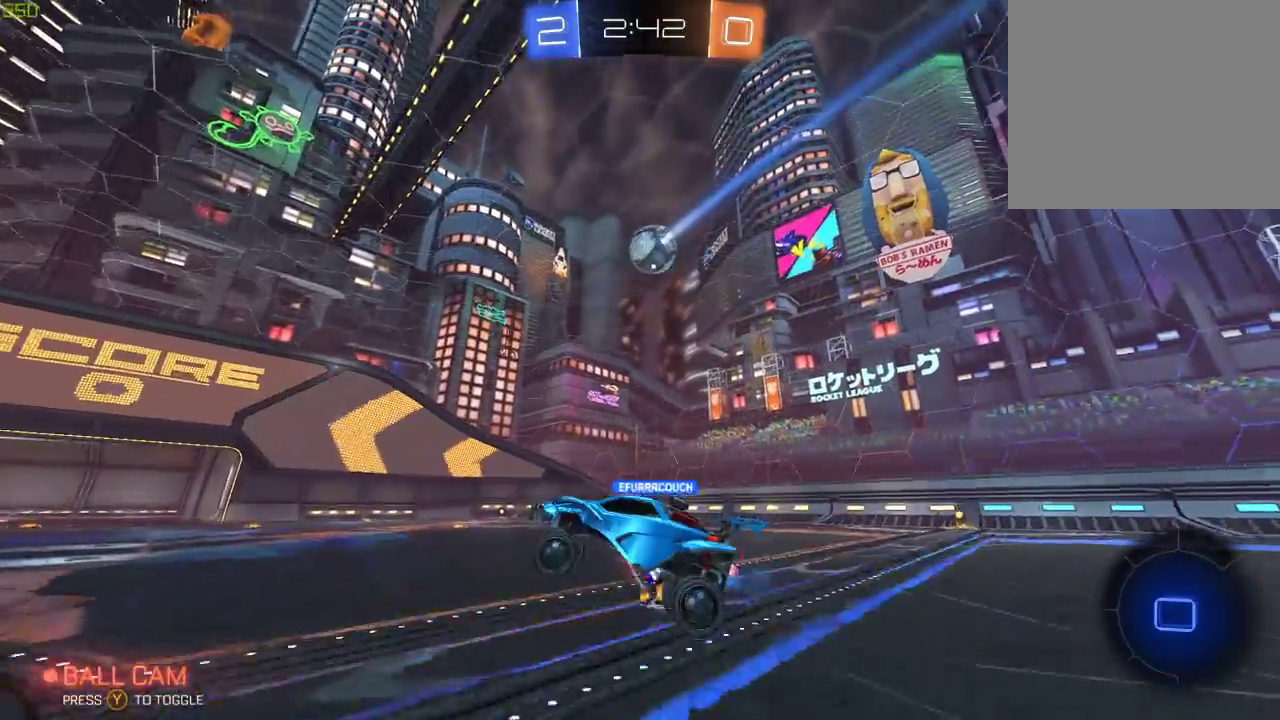
{"buttons": ["R2"], "left_stick": "center", "right_stick": "center"}